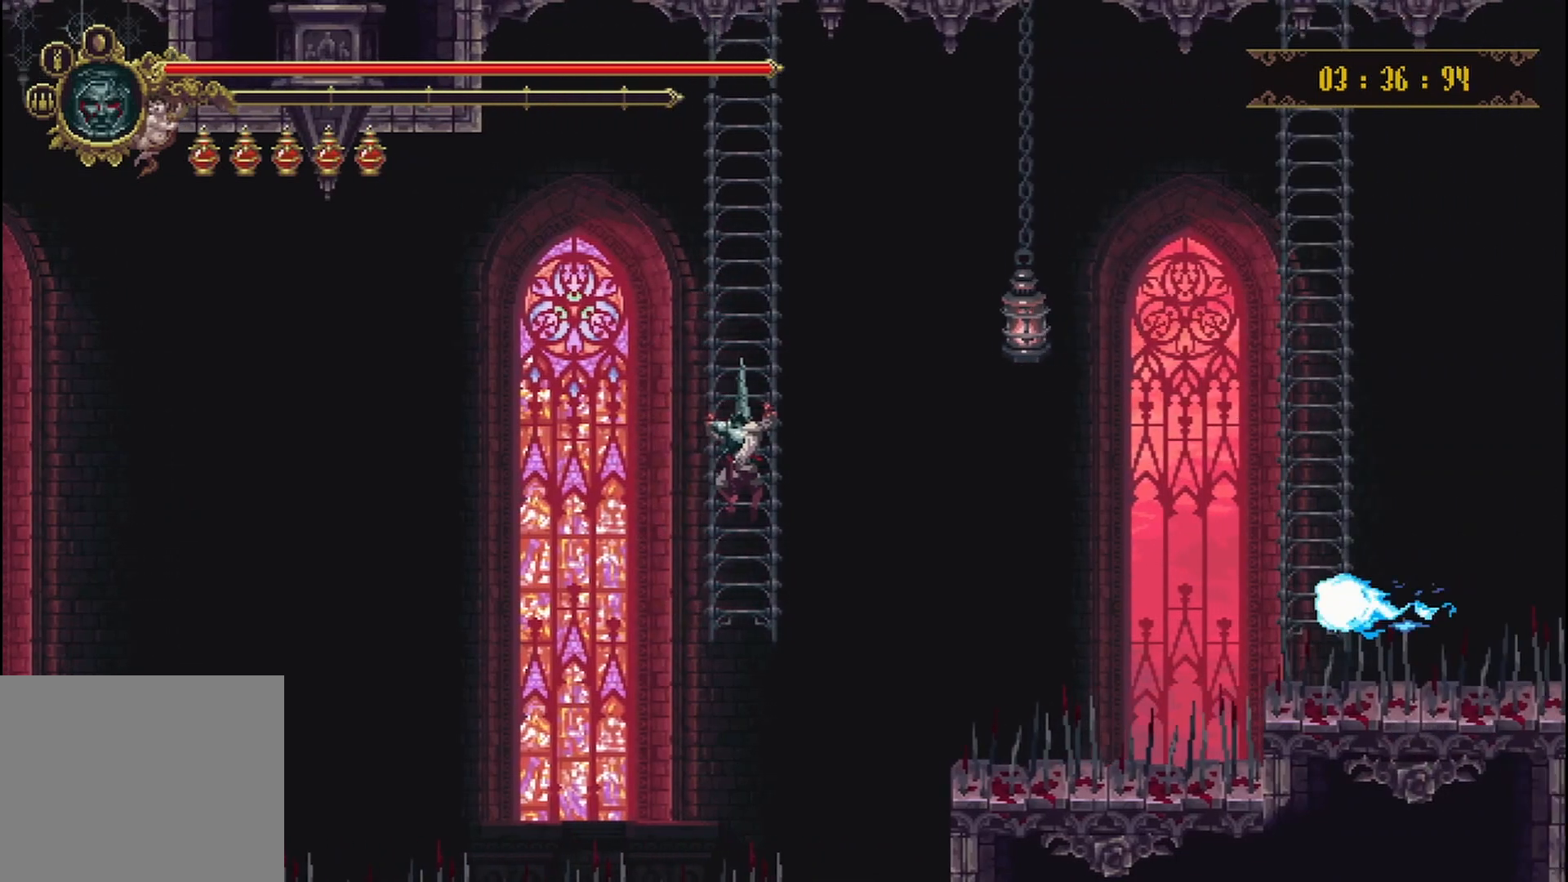
Gameplay with a controller (Xbox layout); each line is a JSON object with the inputs held at the frame after it. "events" lists button and stick changes between this image and that frame as [ms after this image, input, new state], when the widget could be followed in between. Not read: L3 R3.
{"buttons": [], "left_stick": "center", "right_stick": "center", "events": []}
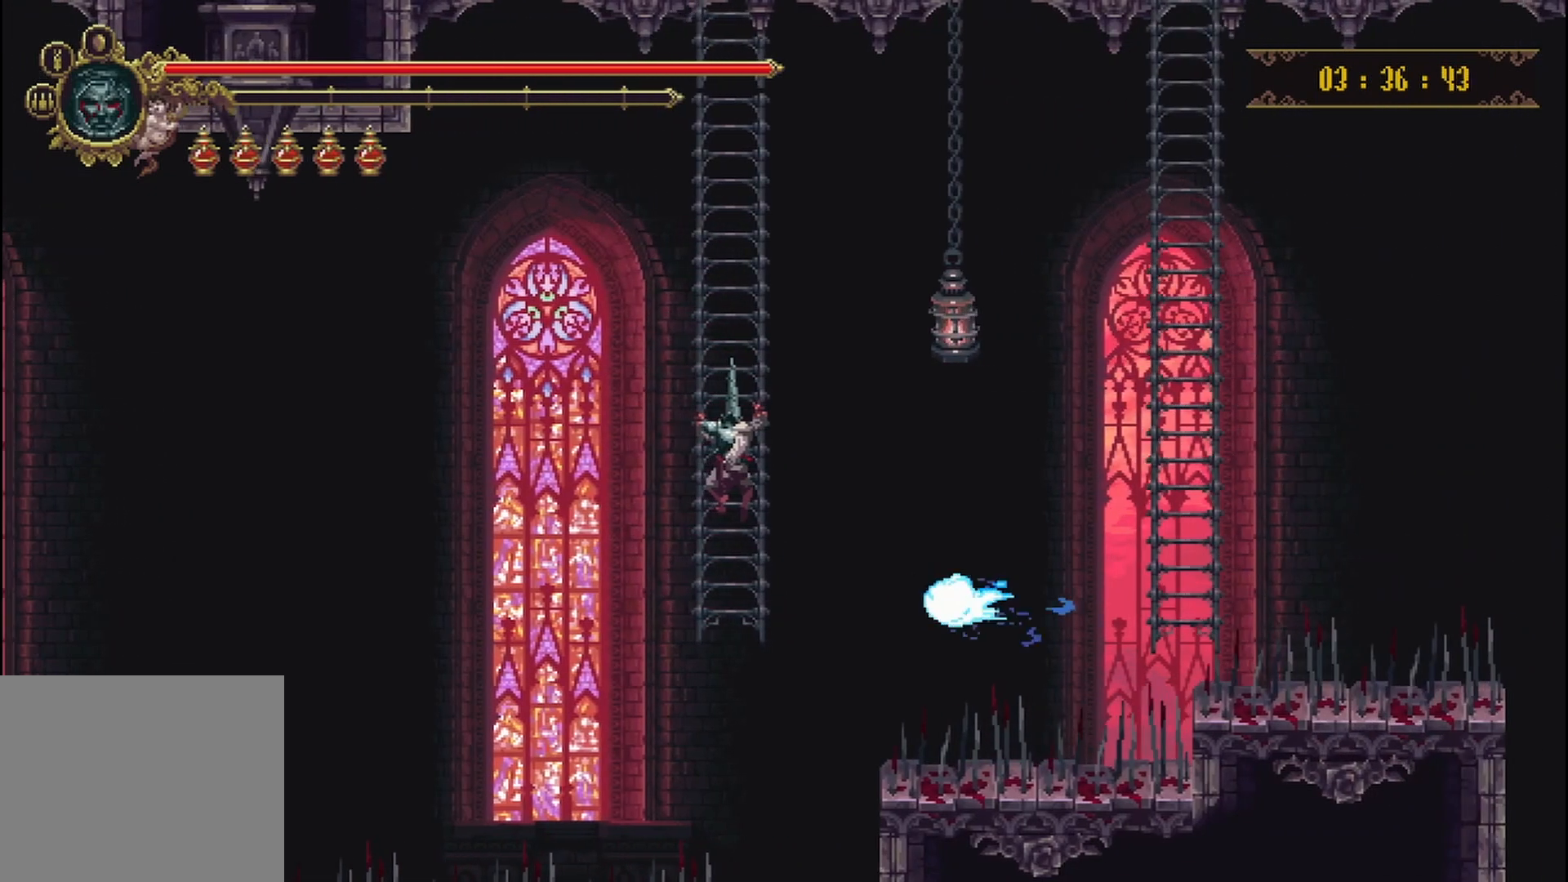
{"buttons": [], "left_stick": "down", "right_stick": "center", "events": [[417, "left_stick", "down"]]}
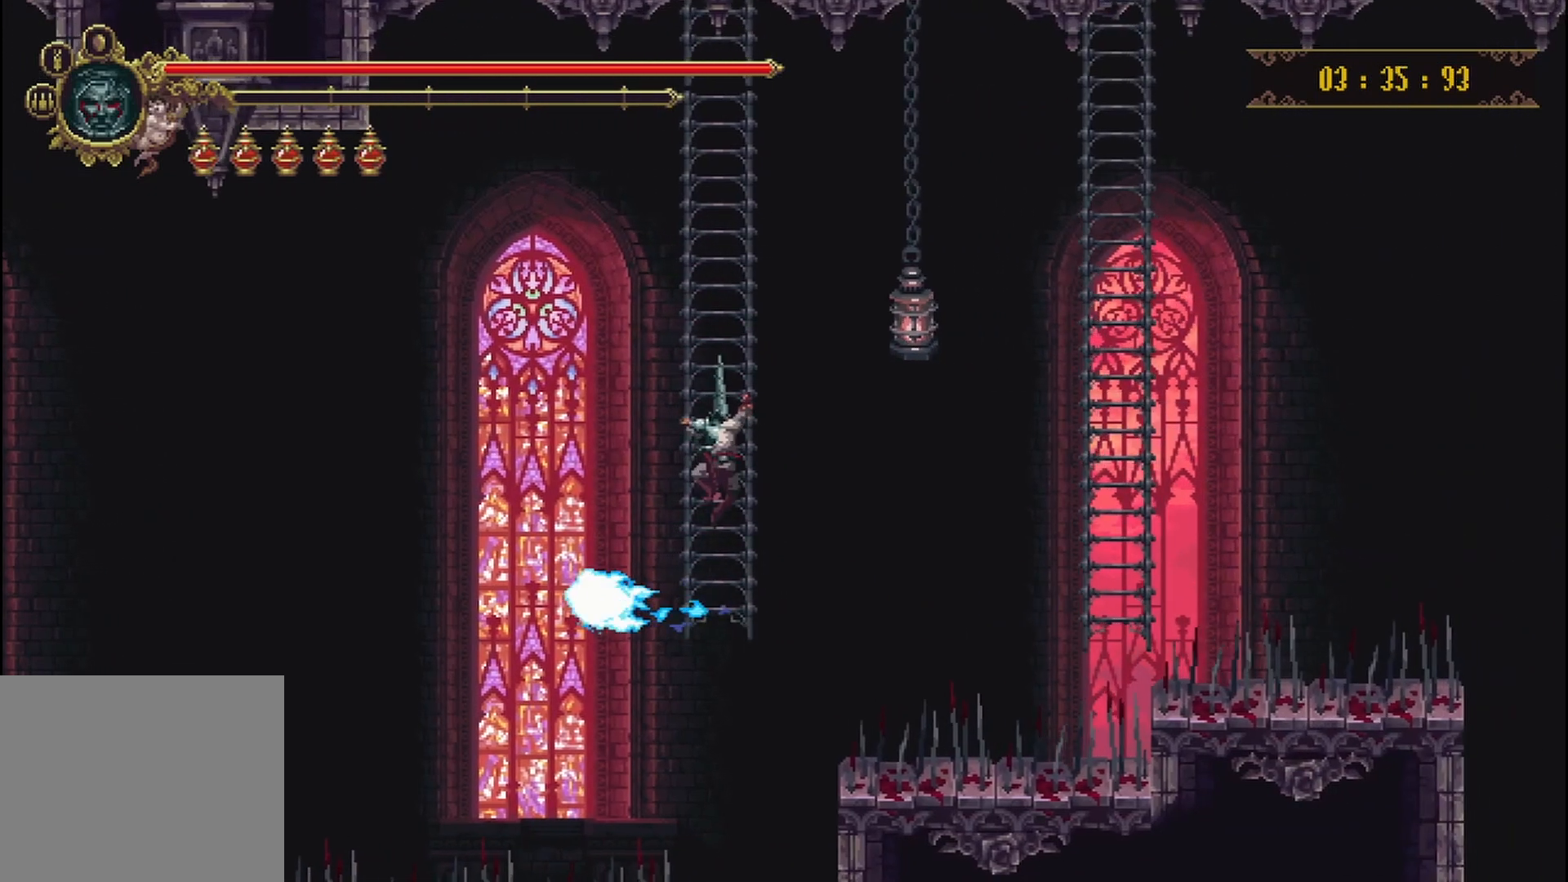
{"buttons": ["B"], "left_stick": "center", "right_stick": "center", "events": [[333, "left_stick", "center"], [417, "B", "down"]]}
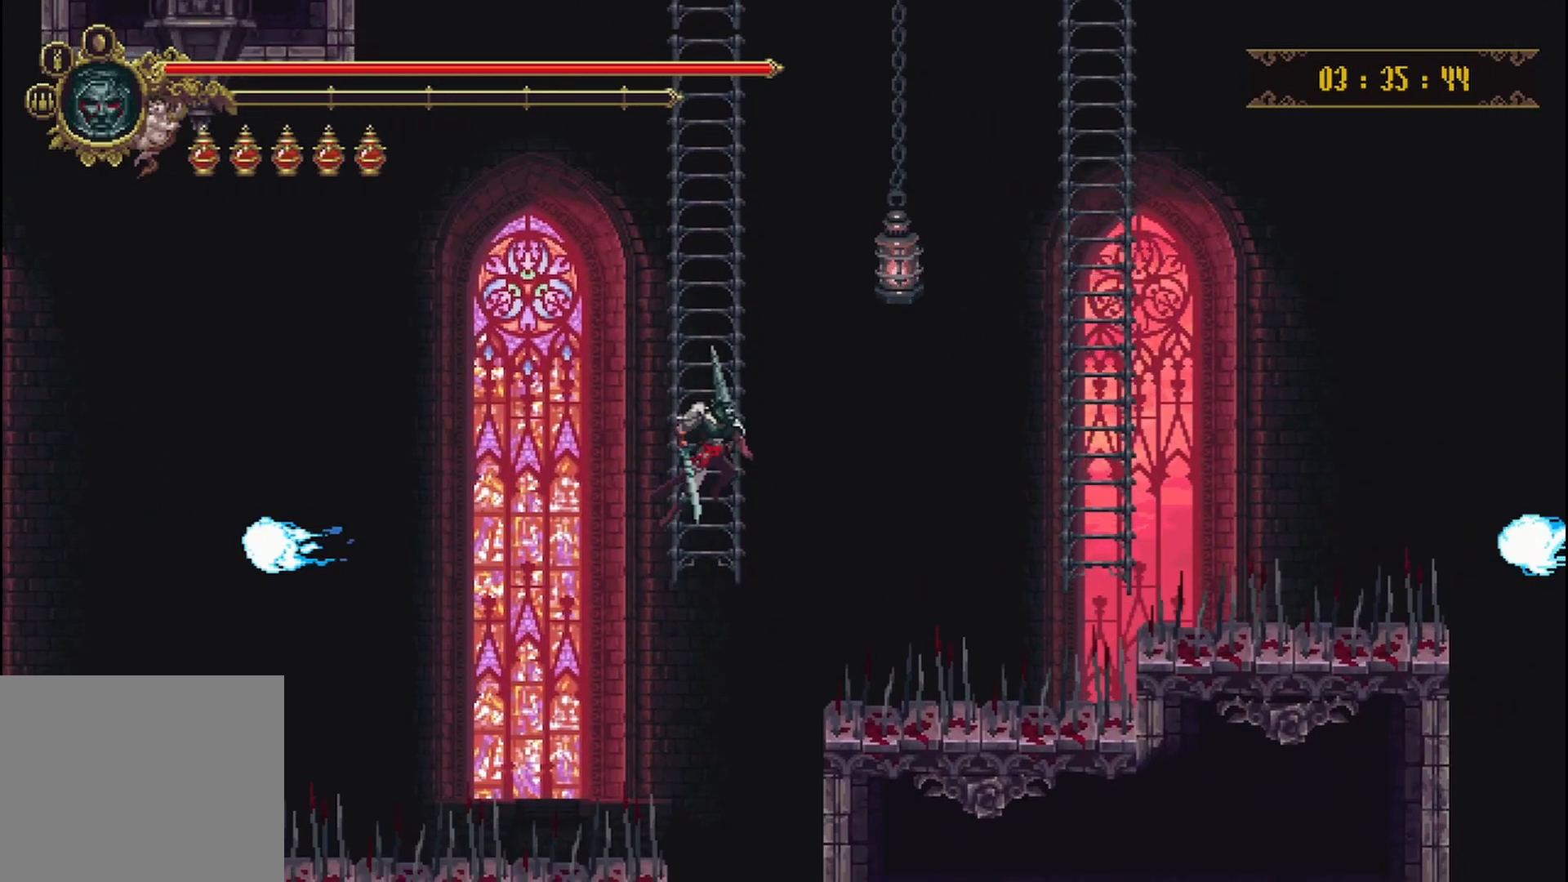
{"buttons": [], "left_stick": "right", "right_stick": "center", "events": [[333, "B", "up"], [333, "left_stick", "right"]]}
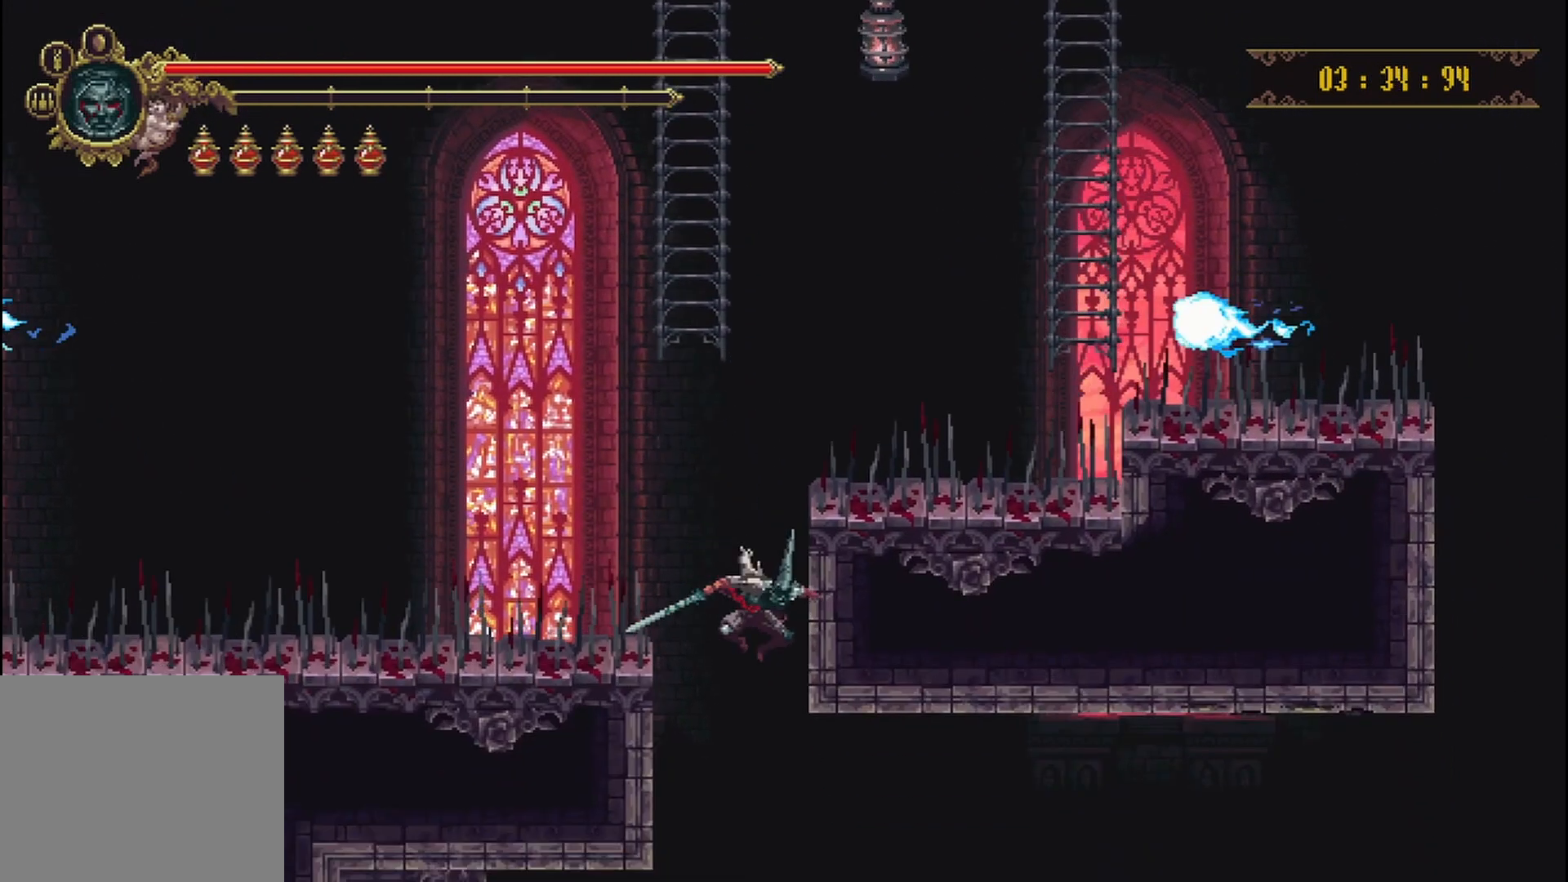
{"buttons": [], "left_stick": "center", "right_stick": "center", "events": [[292, "left_stick", "center"]]}
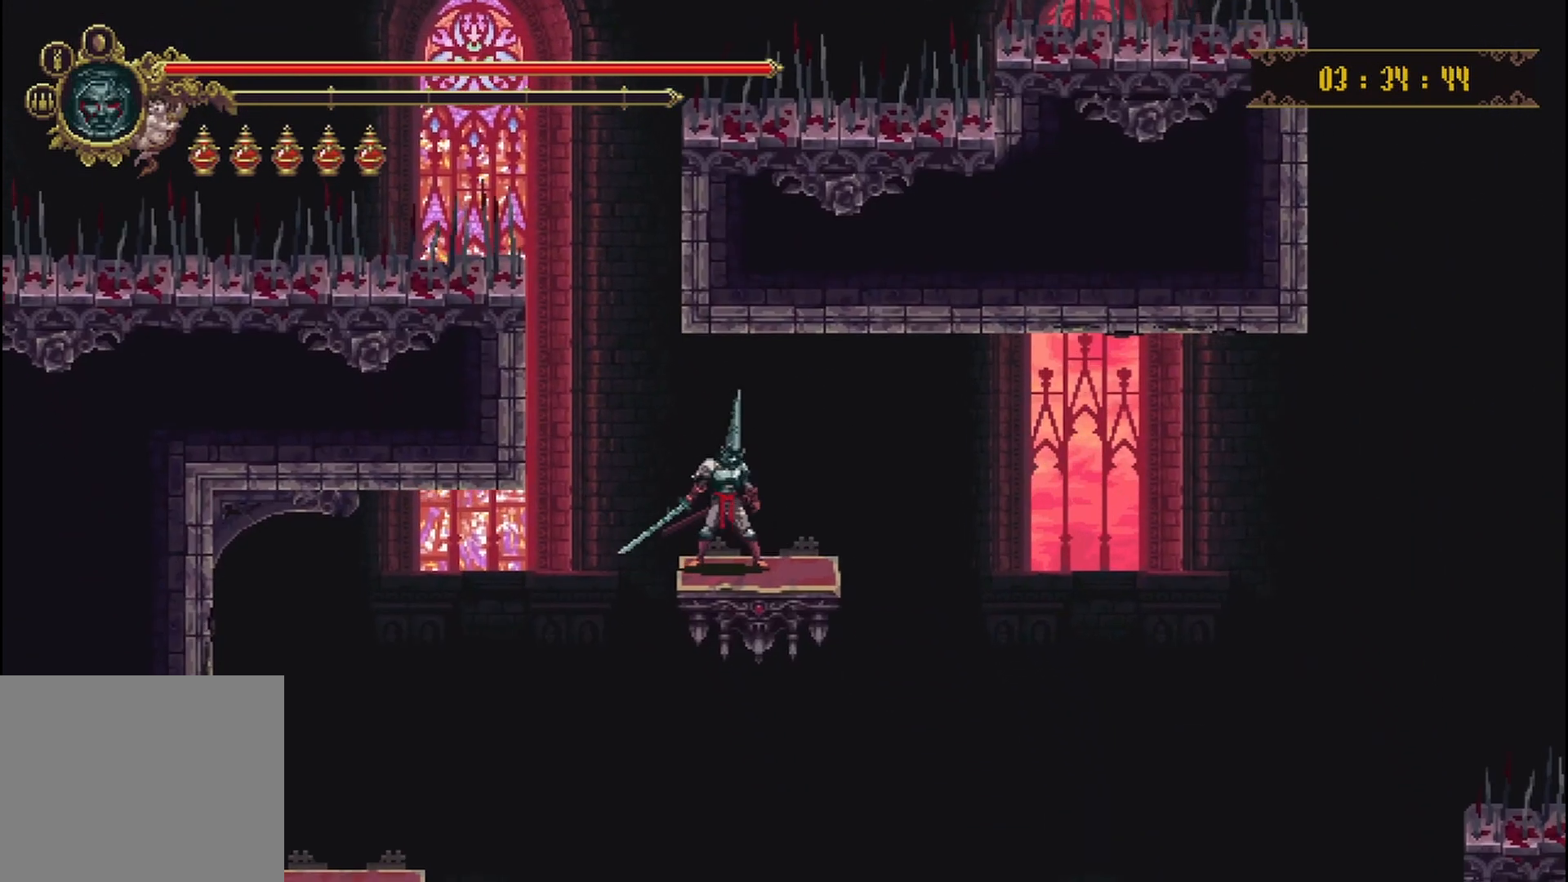
{"buttons": [], "left_stick": "center", "right_stick": "center", "events": []}
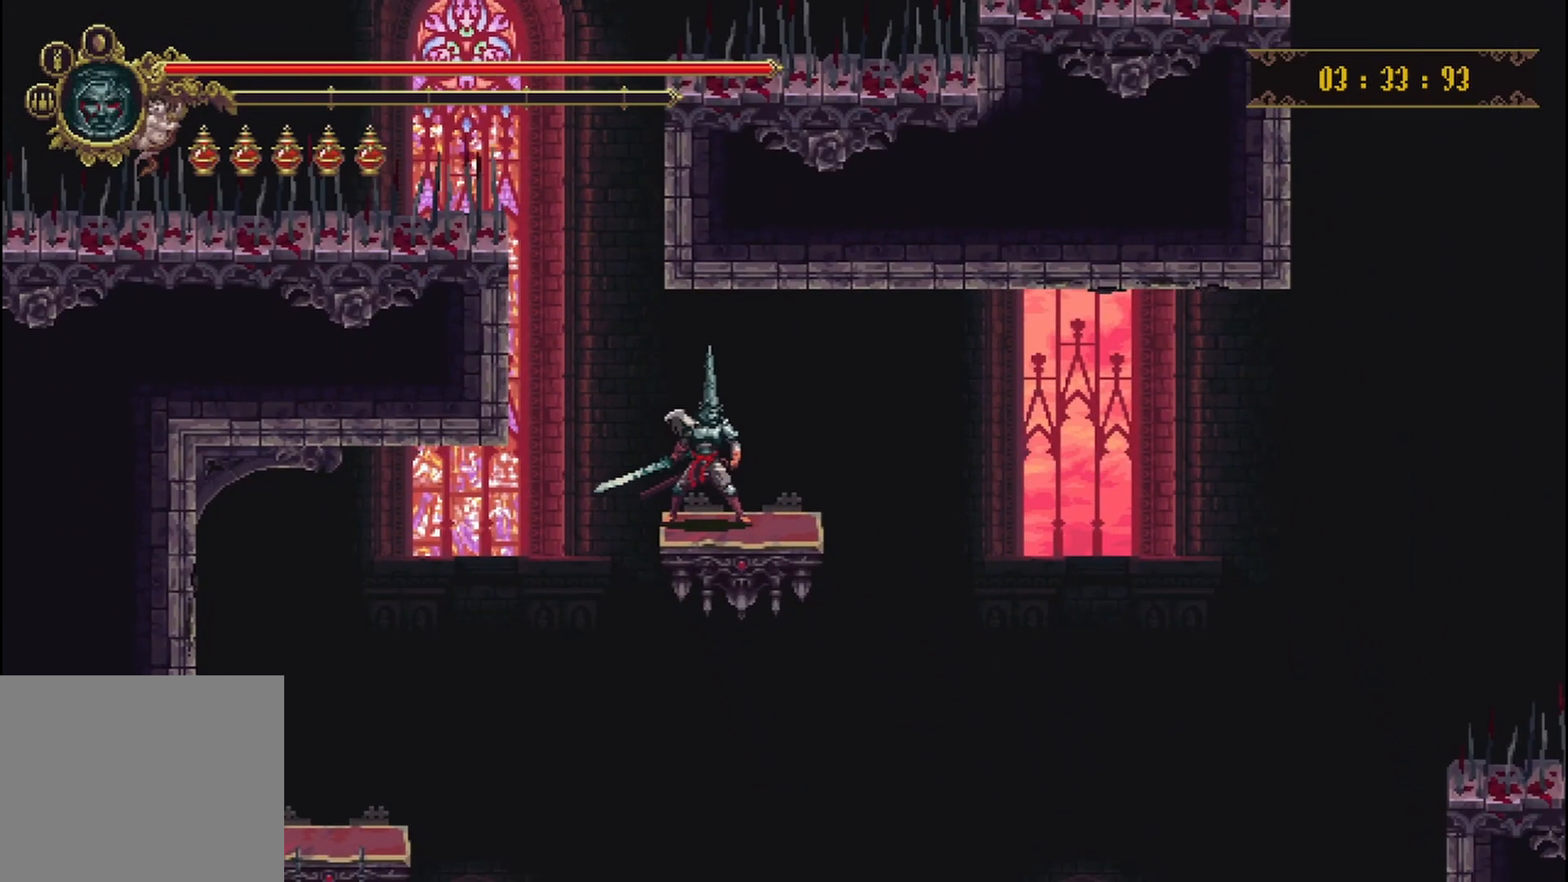
{"buttons": [], "left_stick": "center", "right_stick": "center", "events": []}
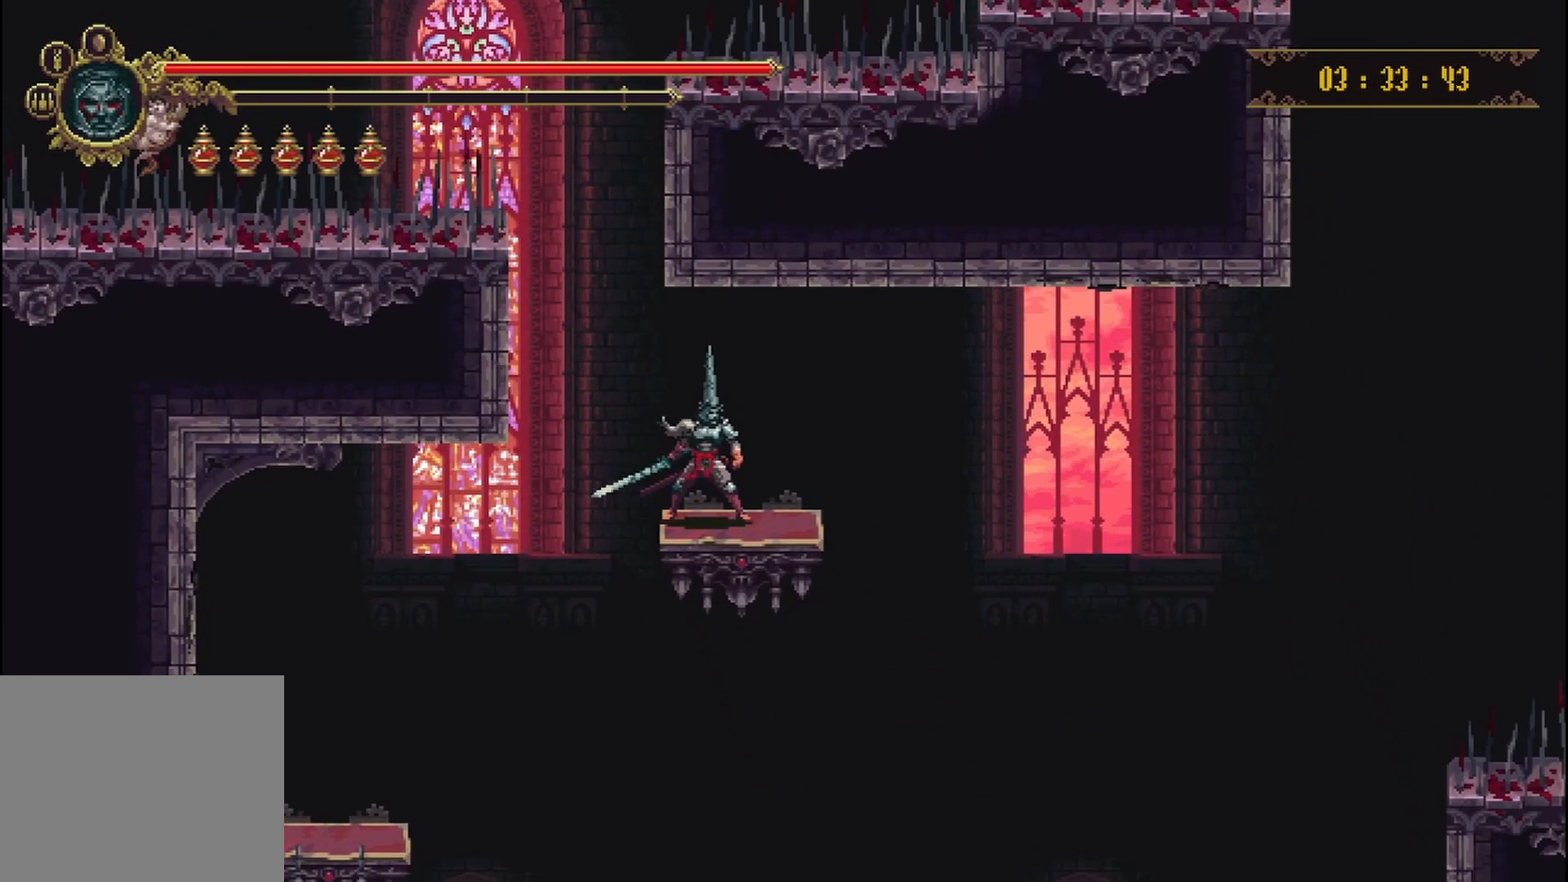
{"buttons": [], "left_stick": "center", "right_stick": "center", "events": []}
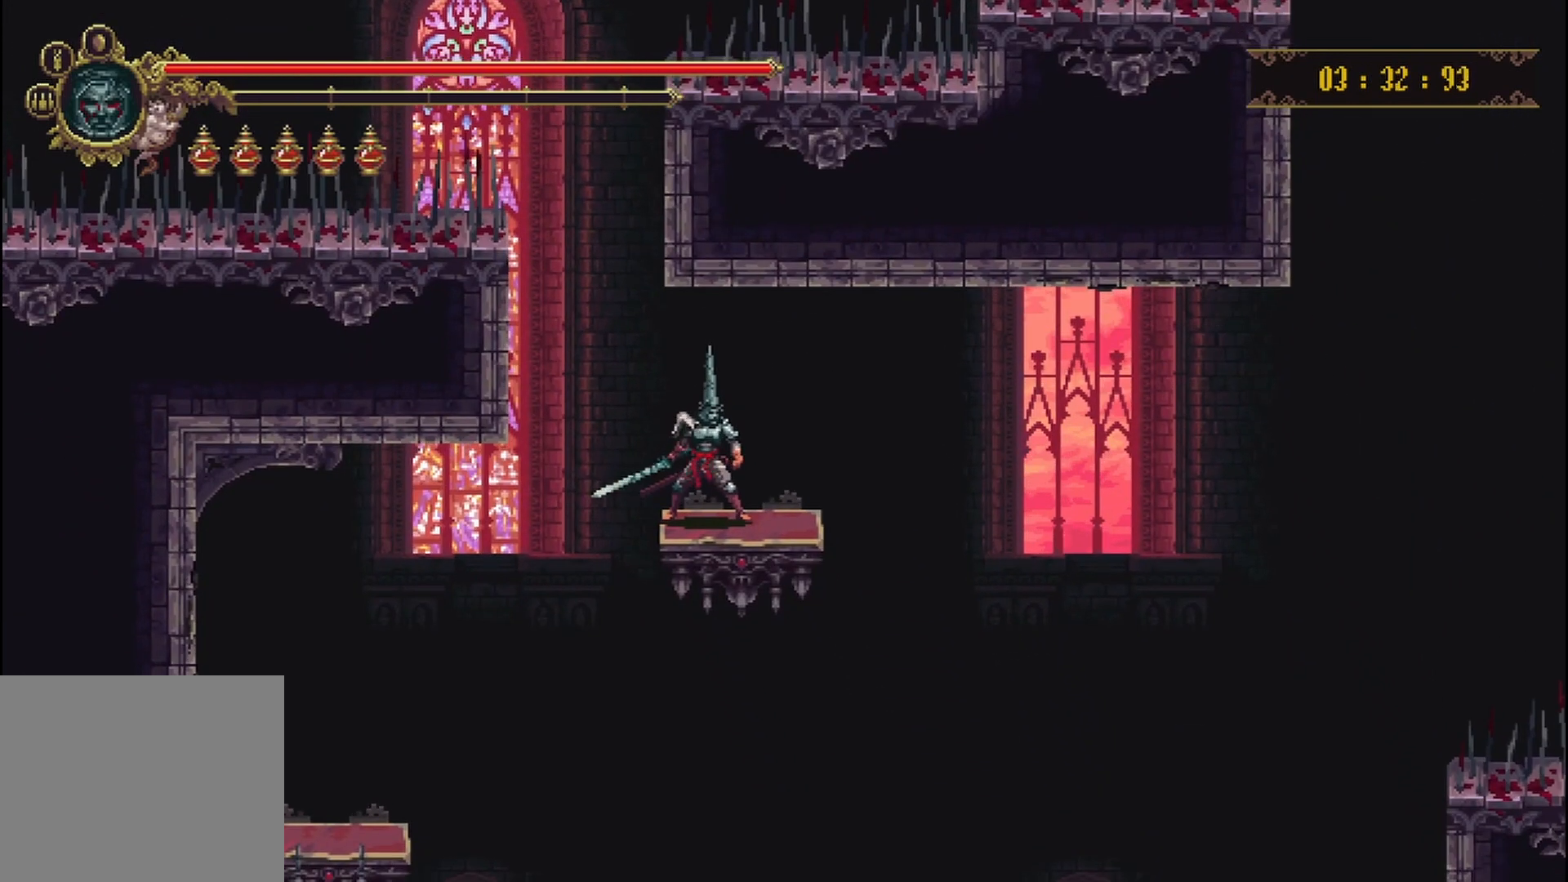
{"buttons": [], "left_stick": "center", "right_stick": "center", "events": []}
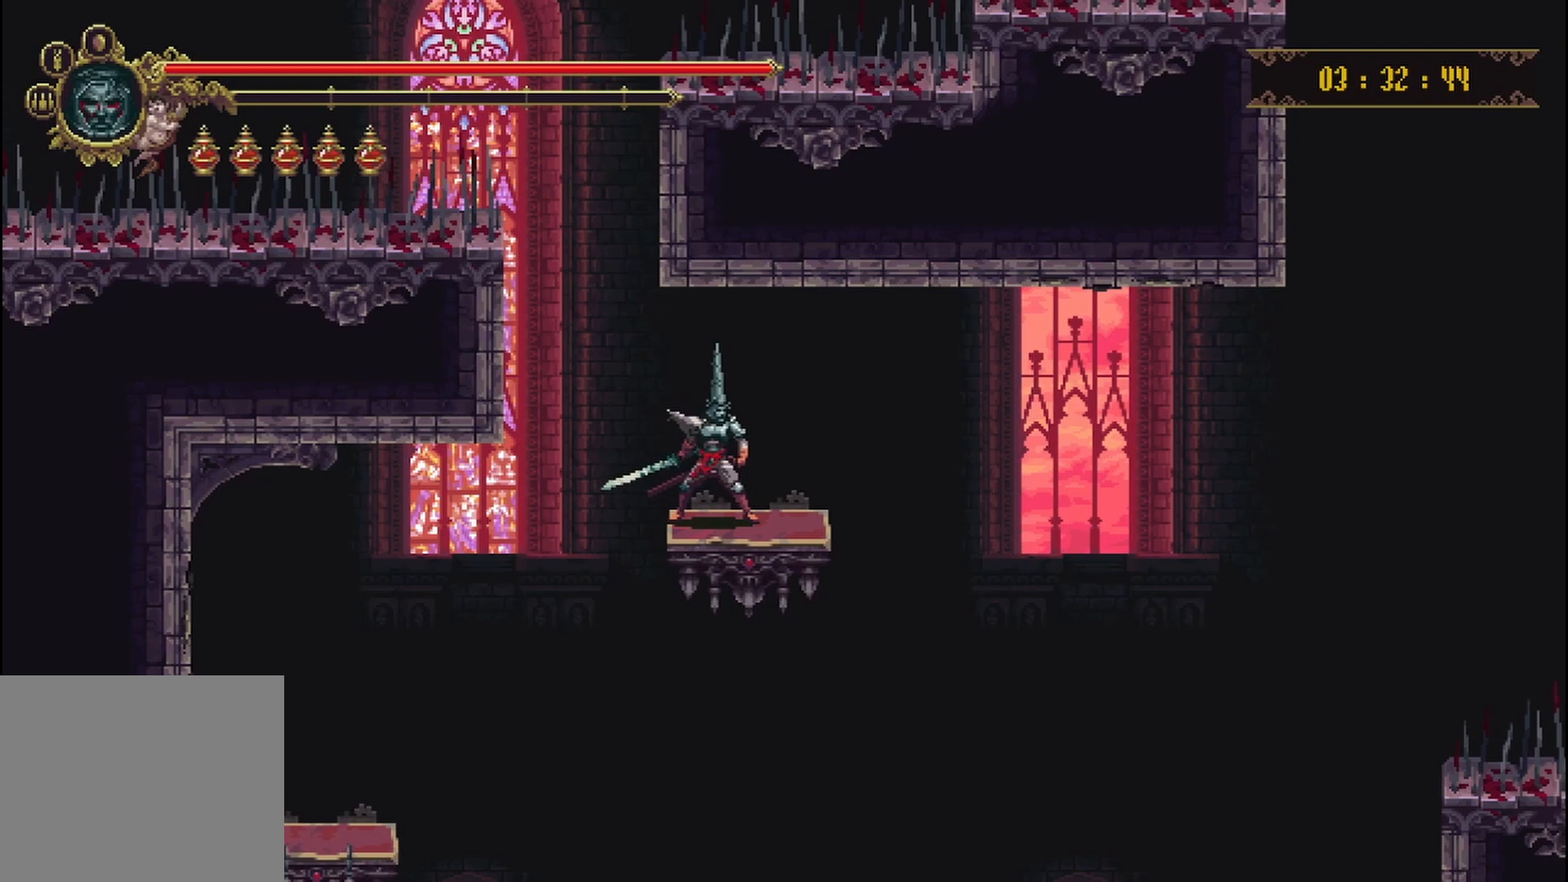
{"buttons": [], "left_stick": "center", "right_stick": "center", "events": []}
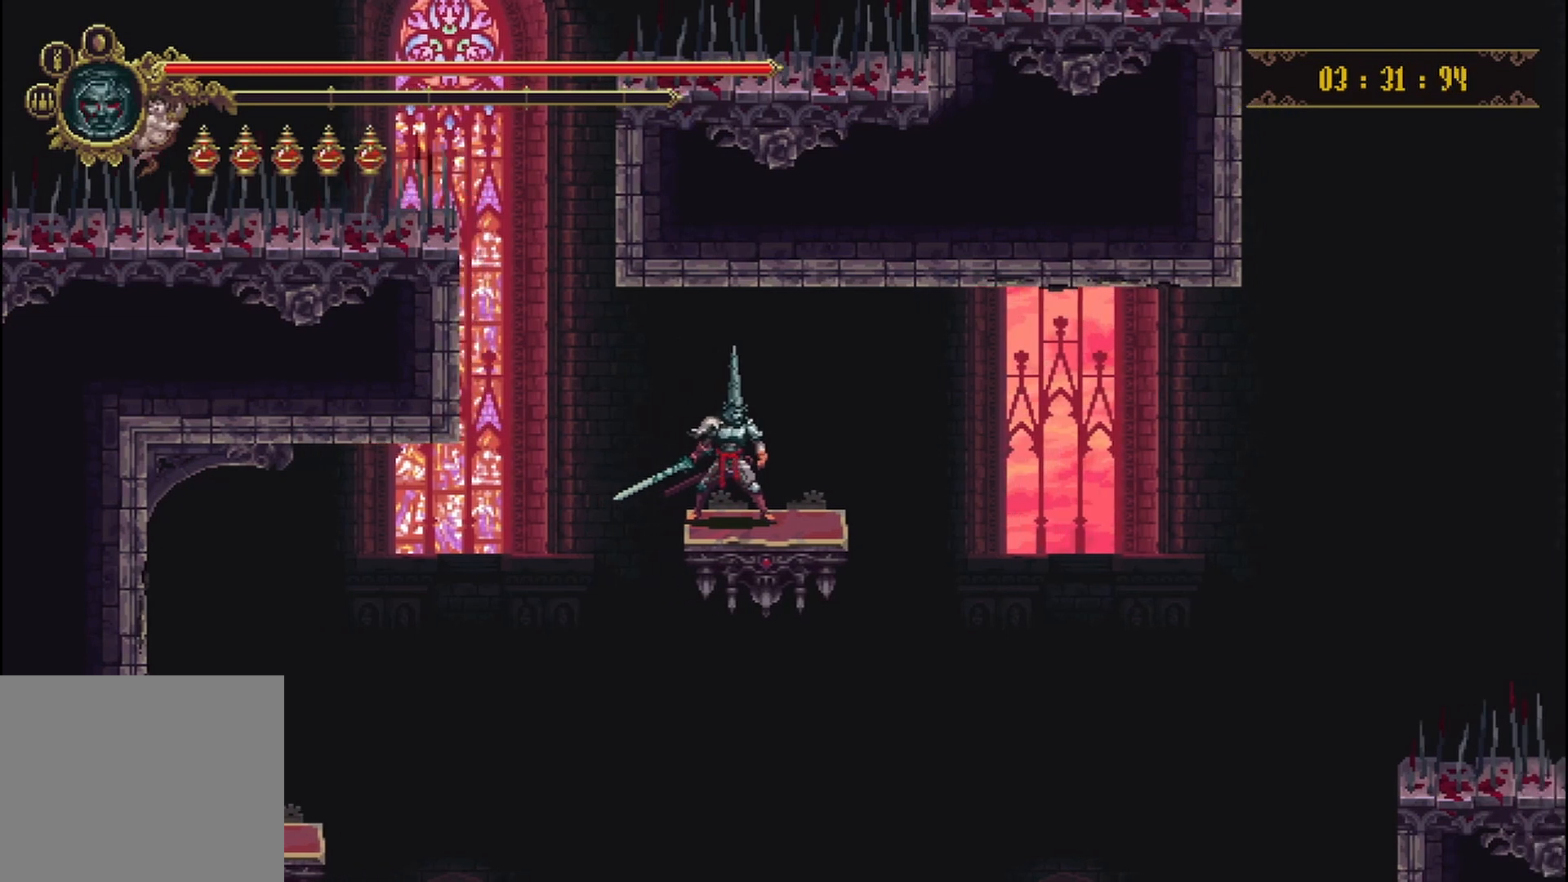
{"buttons": [], "left_stick": "center", "right_stick": "center", "events": []}
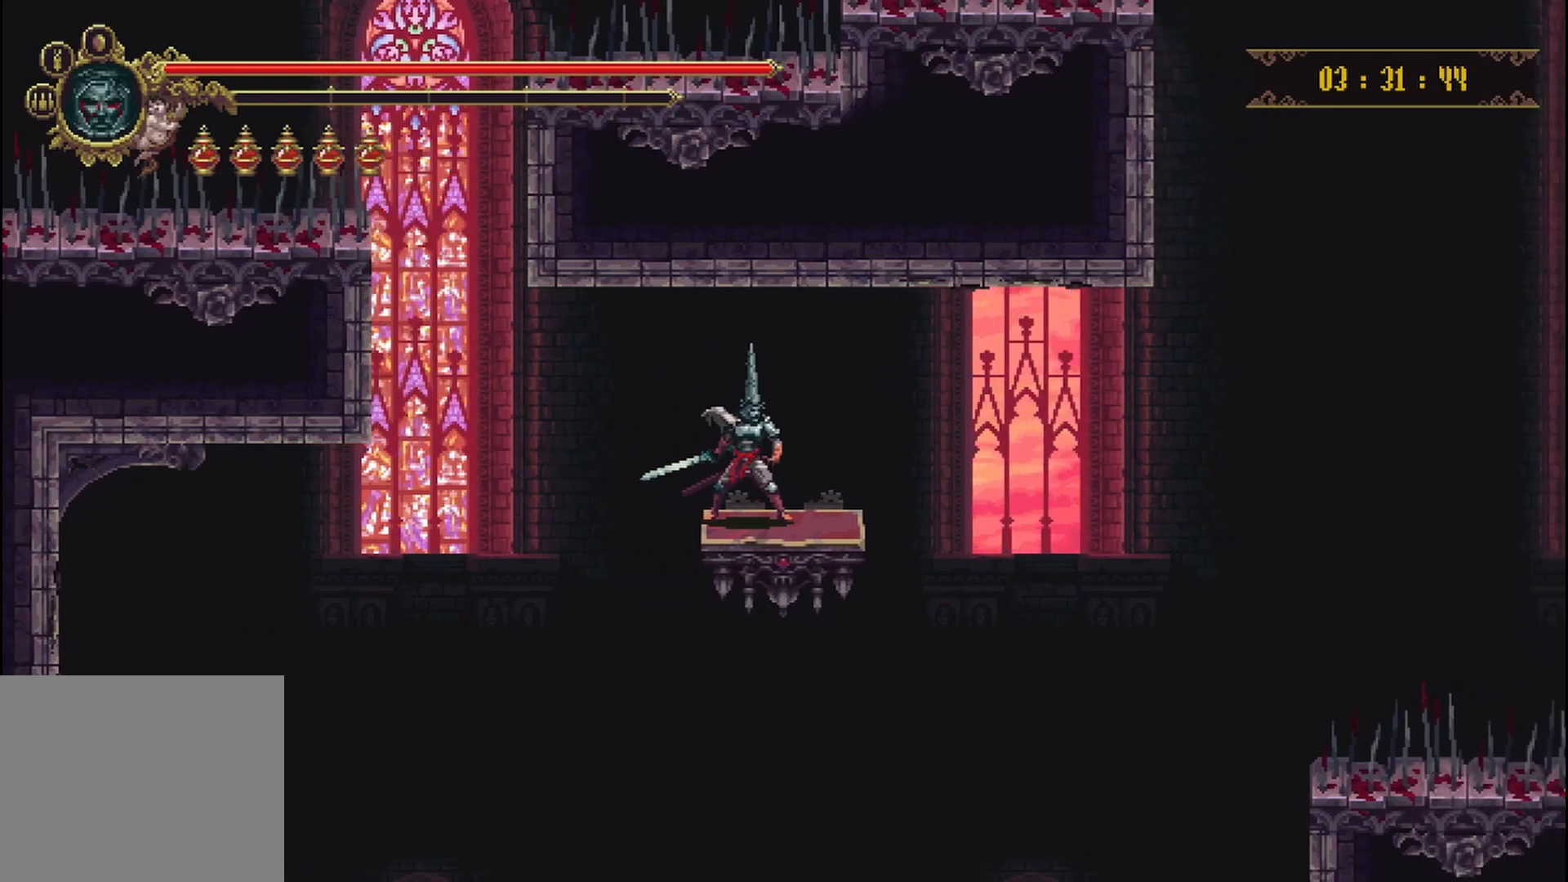
{"buttons": [], "left_stick": "center", "right_stick": "center", "events": []}
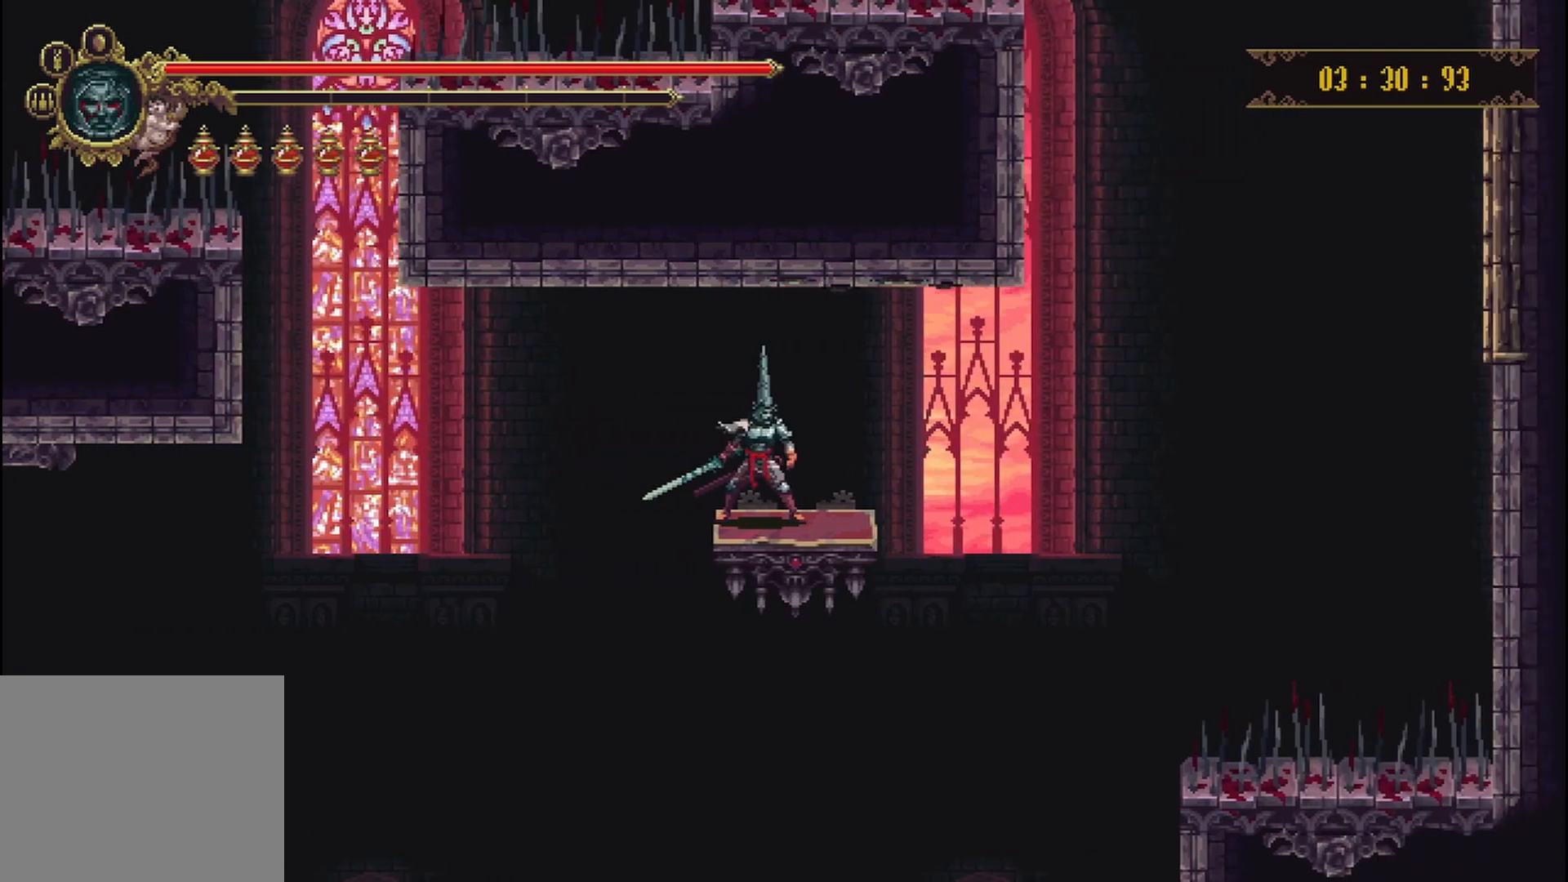
{"buttons": [], "left_stick": "center", "right_stick": "center", "events": []}
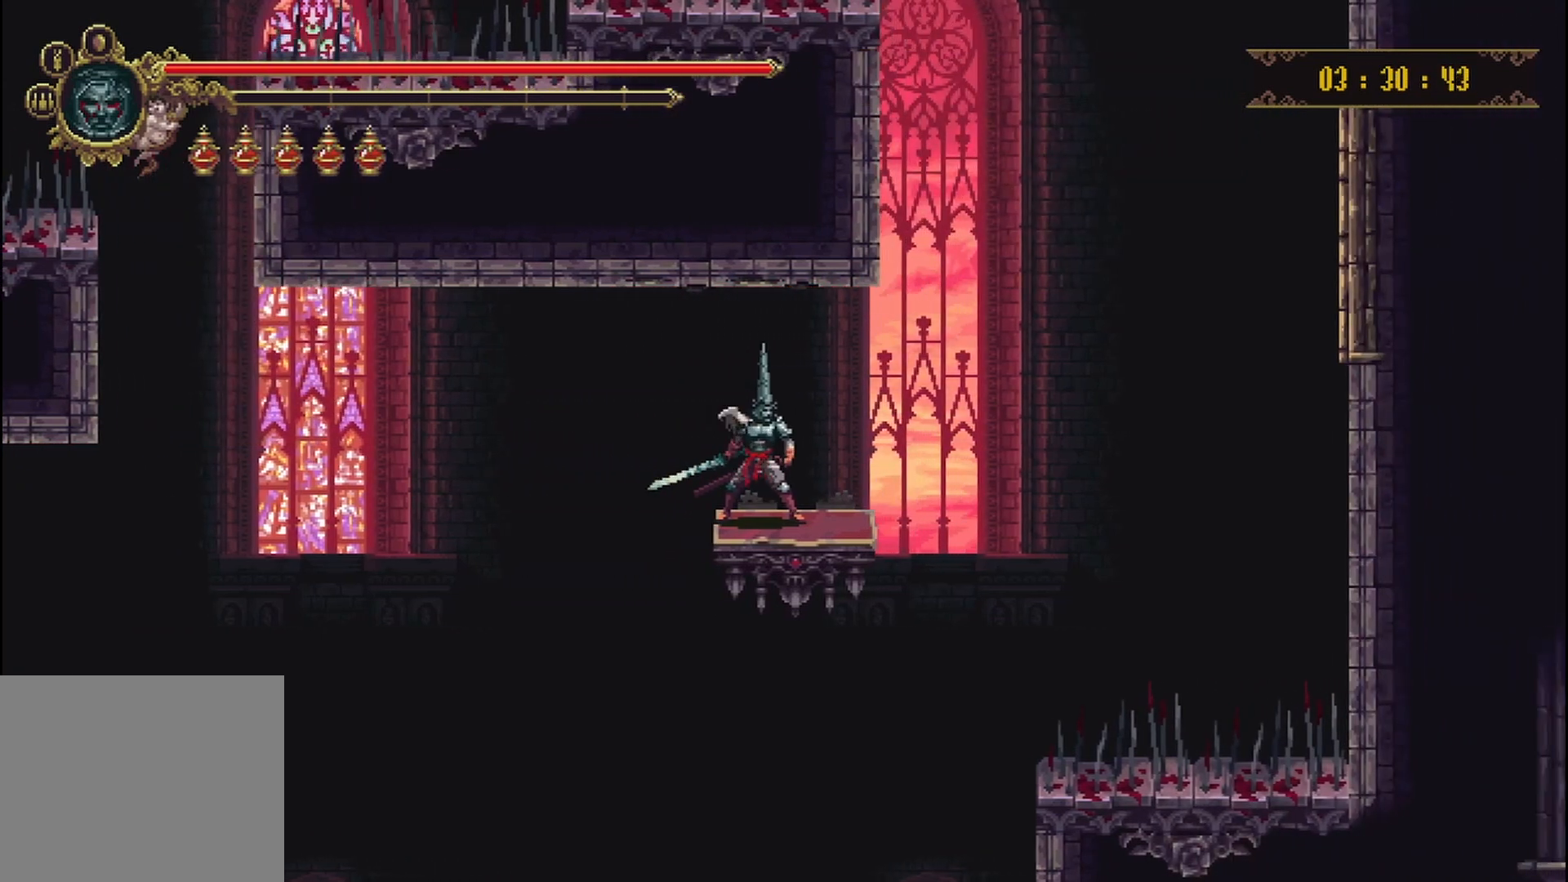
{"buttons": [], "left_stick": "center", "right_stick": "center", "events": []}
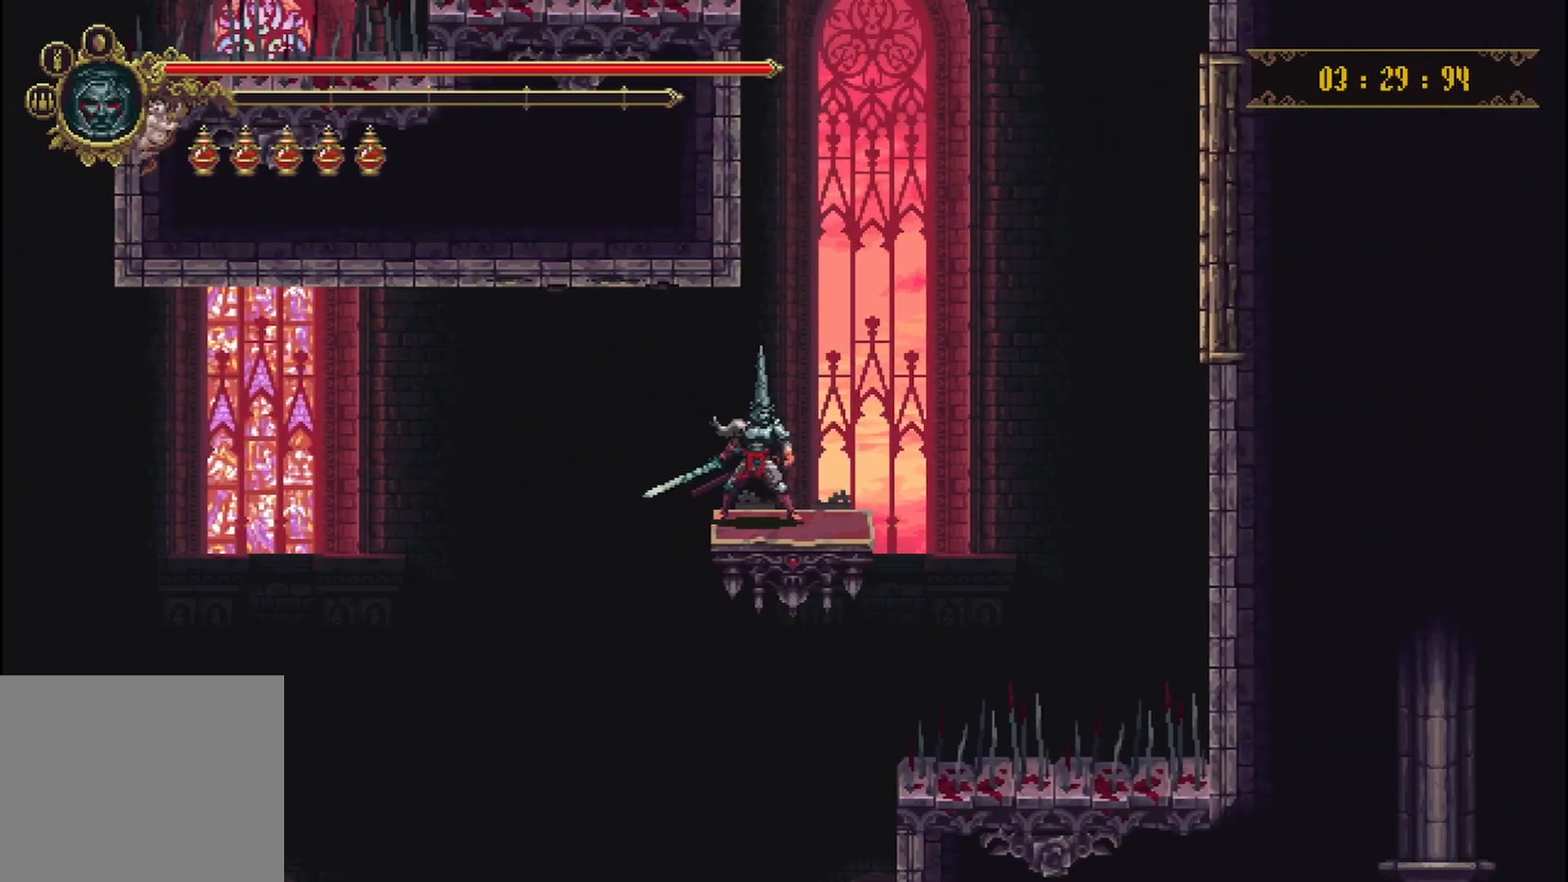
{"buttons": [], "left_stick": "center", "right_stick": "center", "events": []}
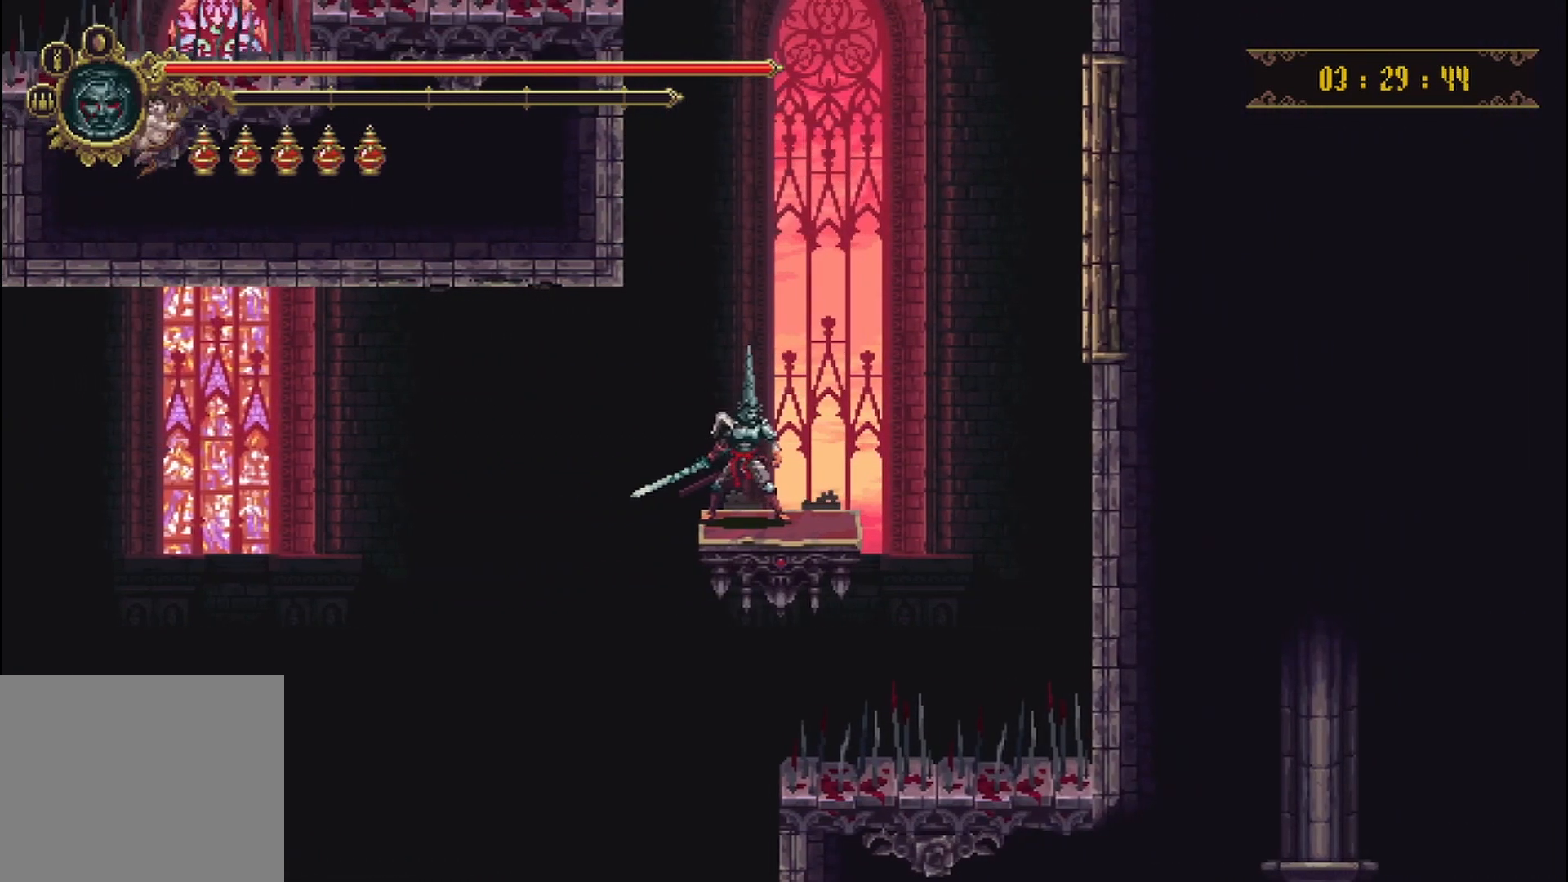
{"buttons": [], "left_stick": "left", "right_stick": "center", "events": [[500, "left_stick", "left"]]}
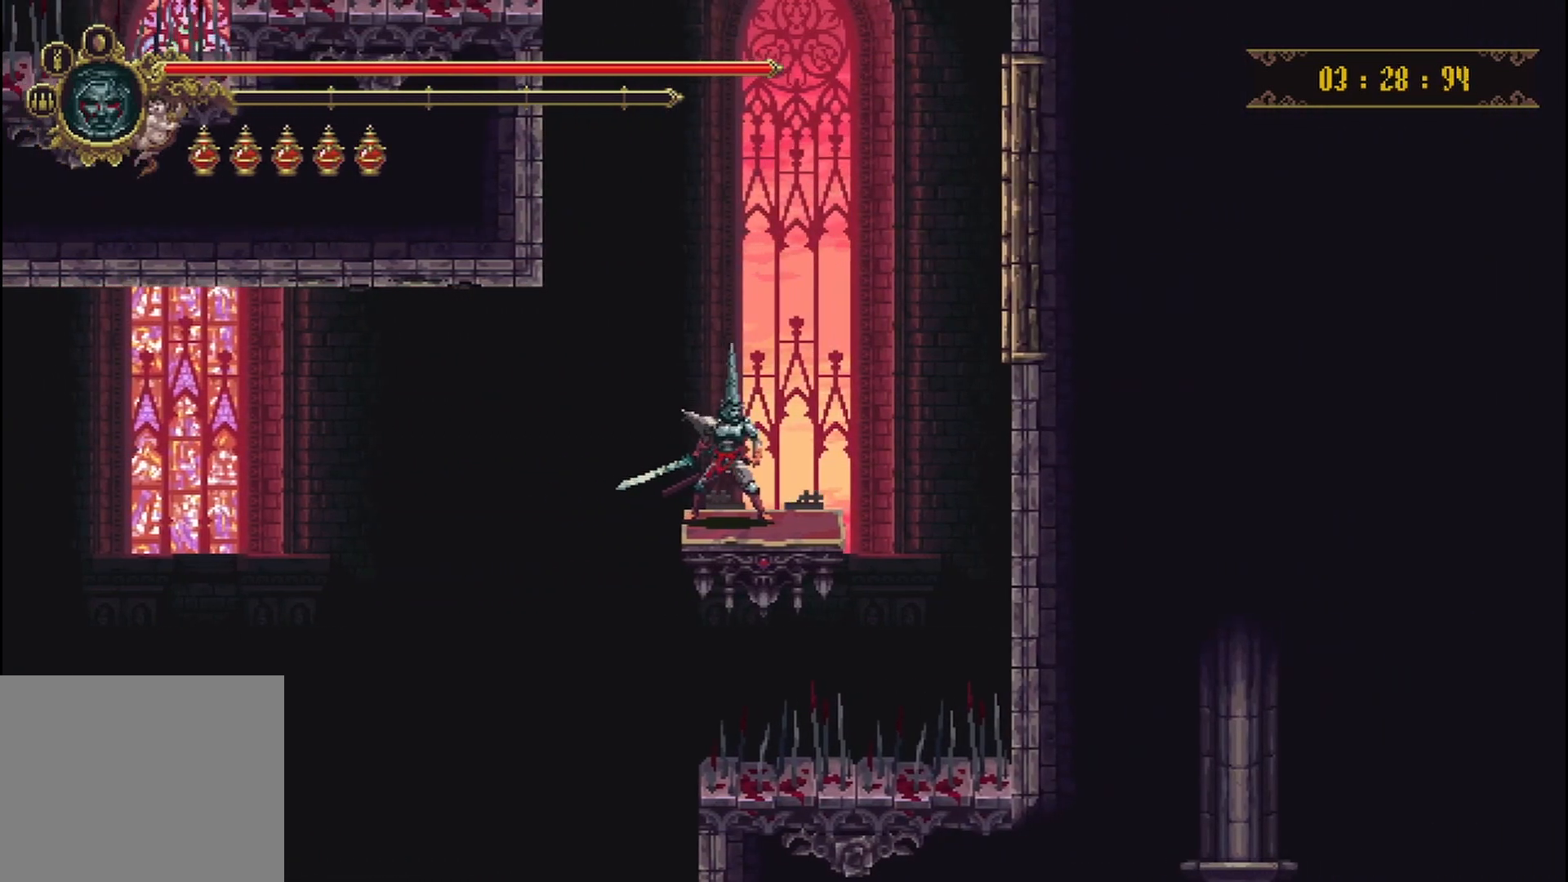
{"buttons": [], "left_stick": "center", "right_stick": "center", "events": [[250, "left_stick", "center"]]}
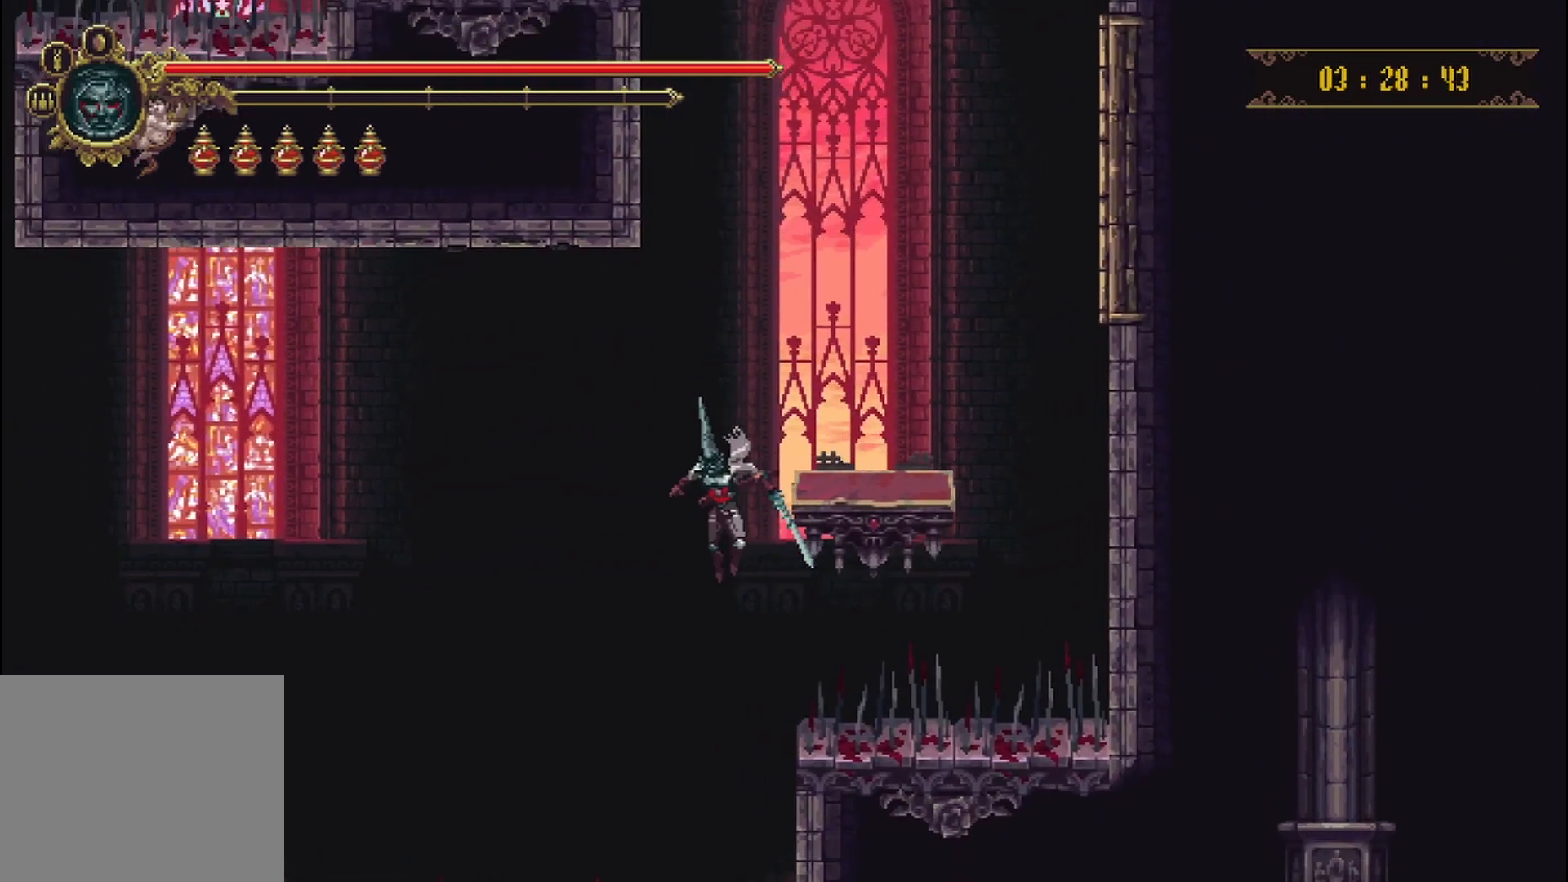
{"buttons": [], "left_stick": "right", "right_stick": "center", "events": [[208, "left_stick", "right"]]}
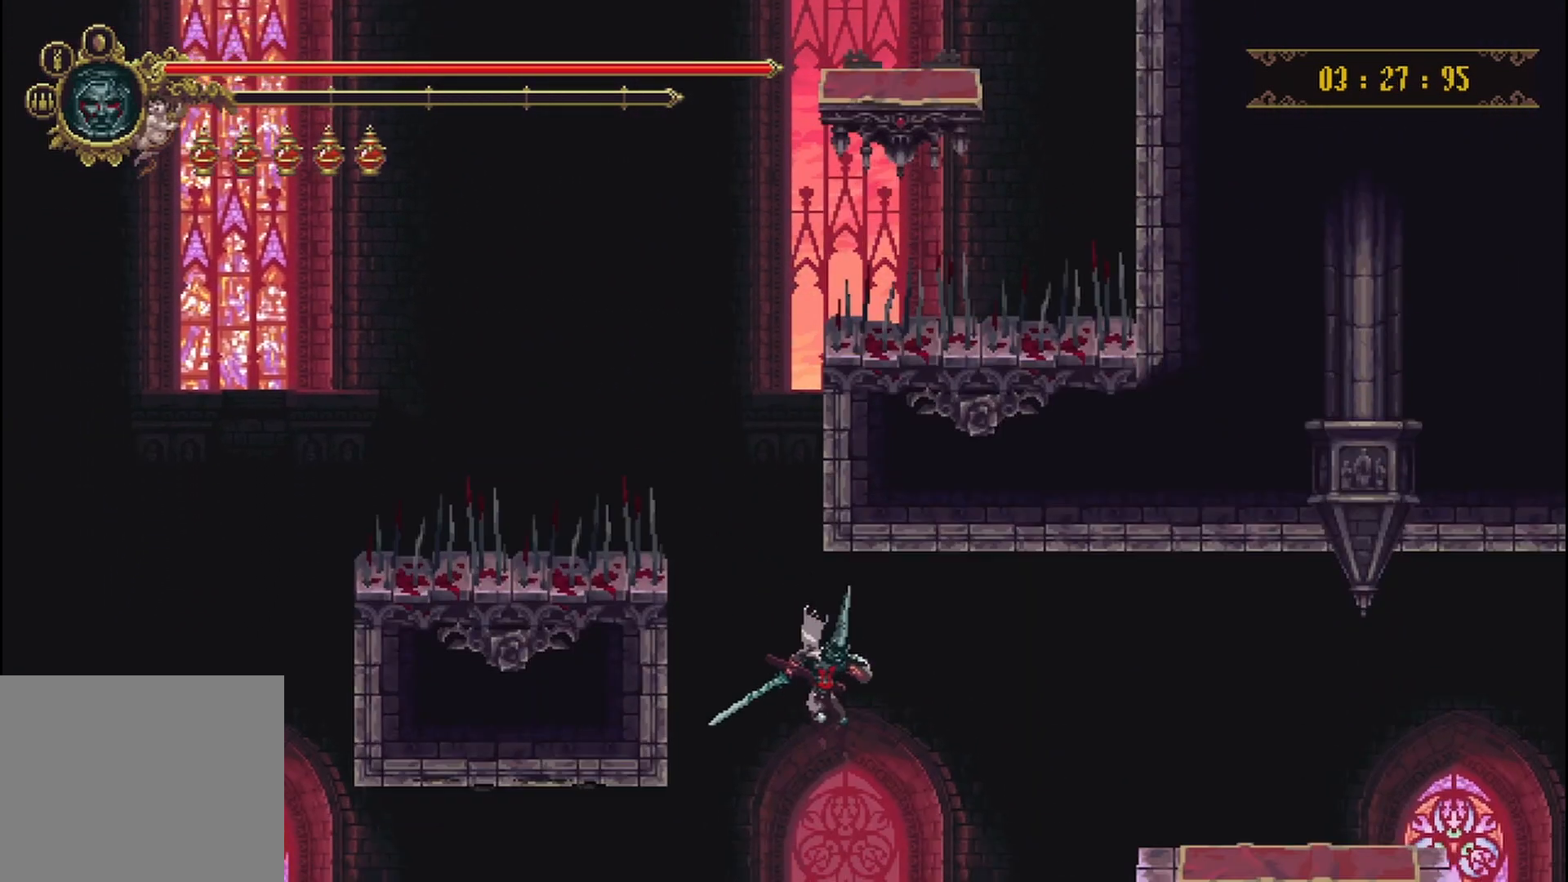
{"buttons": [], "left_stick": "center", "right_stick": "center"}
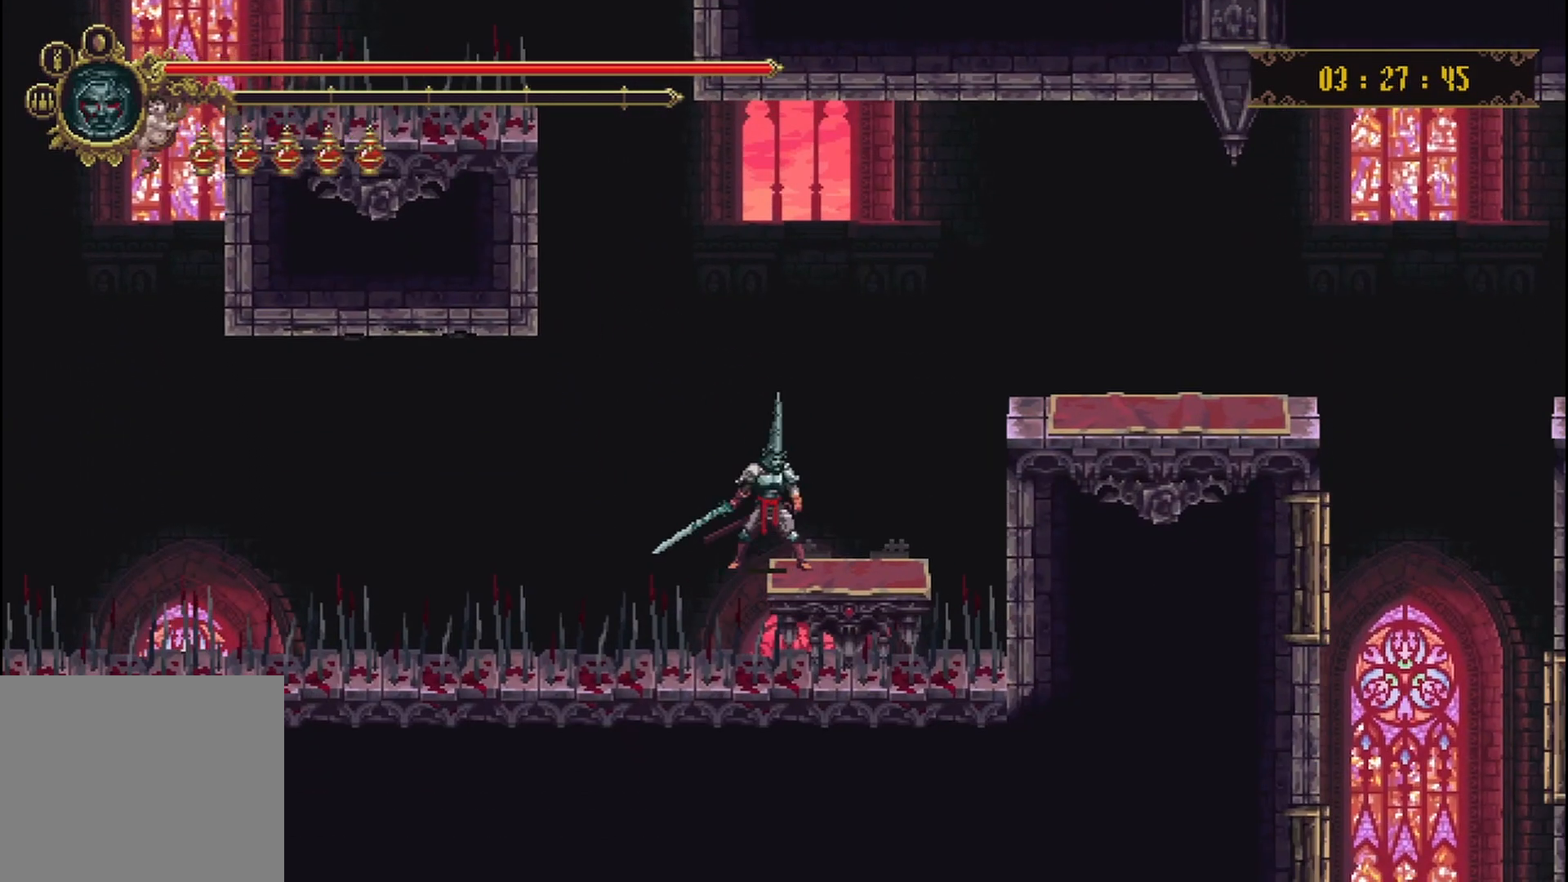
{"buttons": ["A"], "left_stick": "right", "right_stick": "center", "events": [[208, "left_stick", "right"], [333, "A", "down"]]}
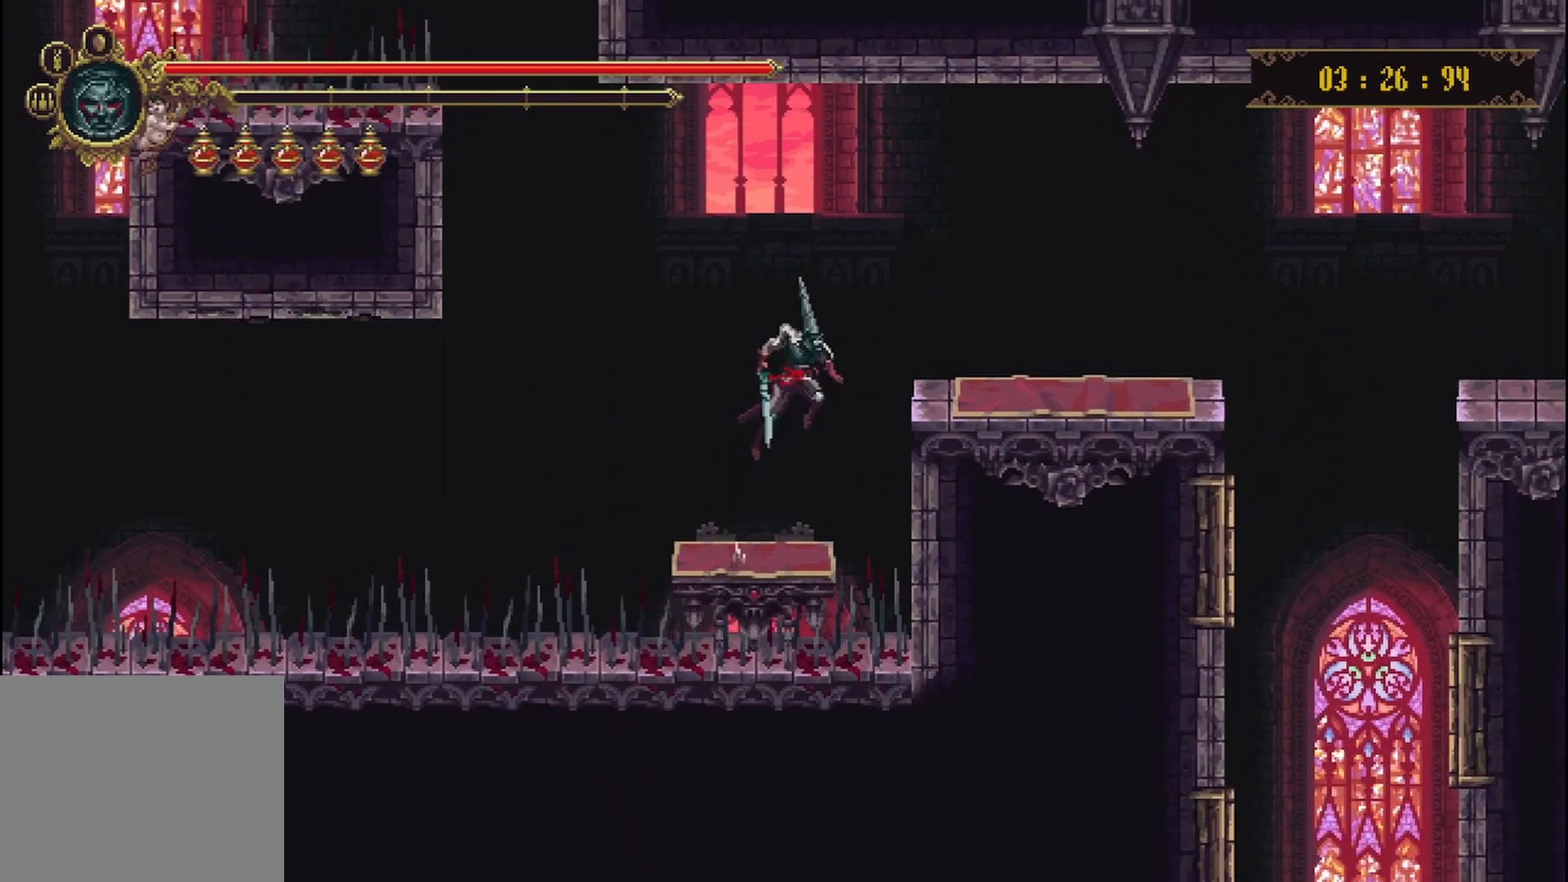
{"buttons": [], "left_stick": "right", "right_stick": "center", "events": [[167, "A", "up"]]}
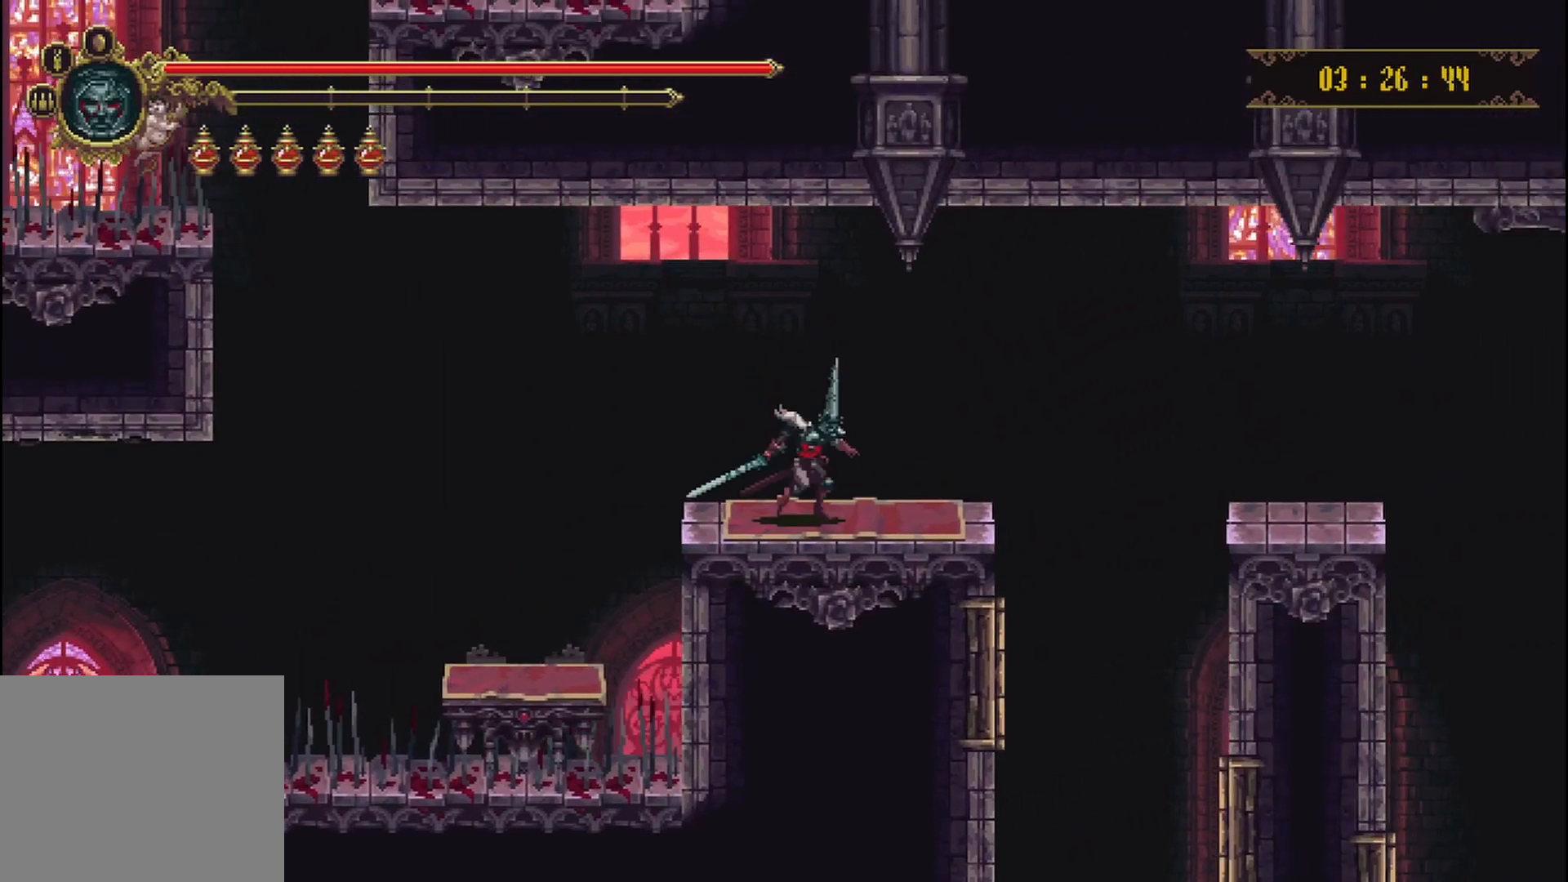
{"buttons": [], "left_stick": "right", "right_stick": "center", "events": [[208, "A", "down"], [375, "A", "up"]]}
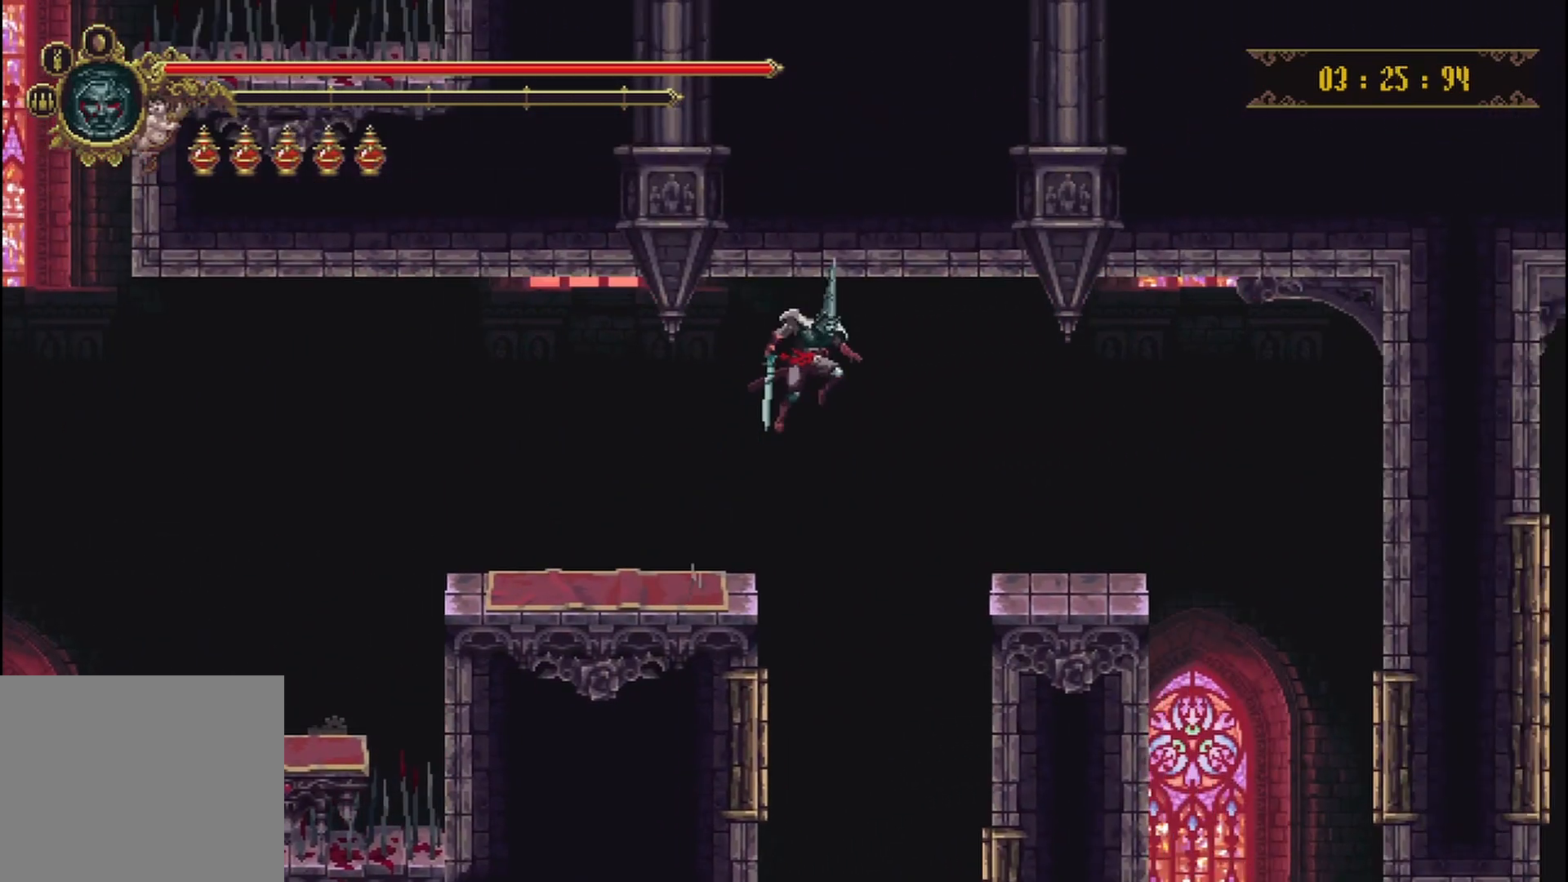
{"buttons": [], "left_stick": "right", "right_stick": "center", "events": [[167, "right_stick", "down"], [417, "right_stick", "center"]]}